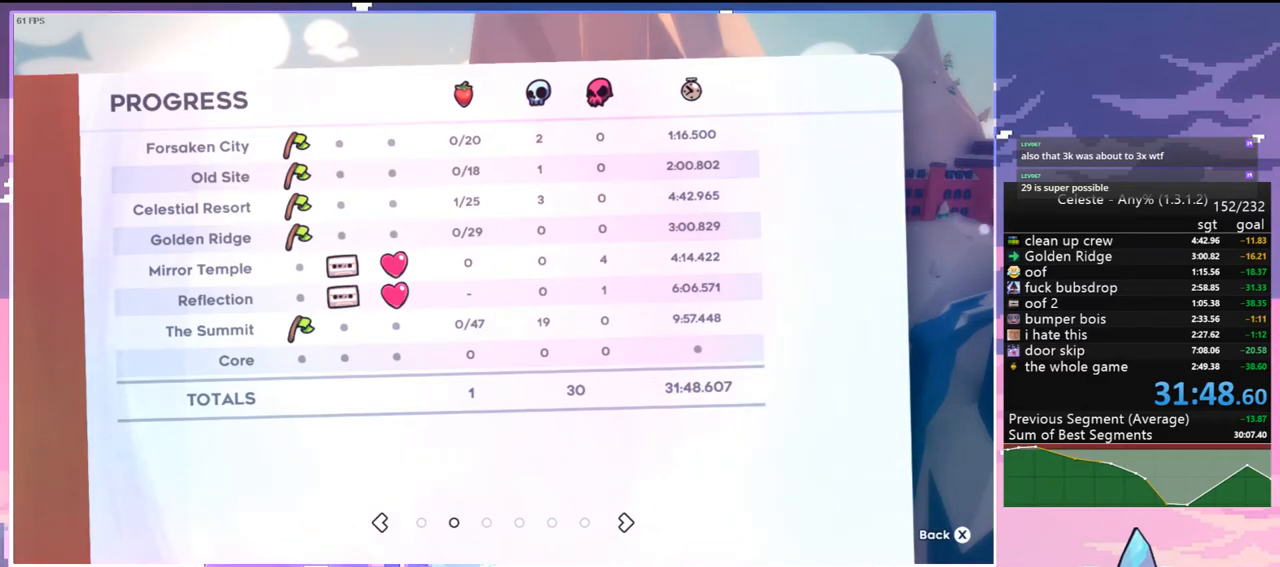
Gameplay with keyboard; each line is a JSON object with the keys held at the frame after it. "events" lists presses ("down") and releases ("up") of "dash", "down", "grab", "jump", "jump2", "left", "menu", "right", "skip" and "up" between this image and that frame as [ms after this image, input, new state], when the widget could be followed in between. No other keys are recorded. Mouse input is not recorded. Key names are as the overlay labels them; some are game actions (e.g. jump) rather than physical keys.
{"keys": [], "events": [[350, "dash", "down"], [450, "dash", "up"]]}
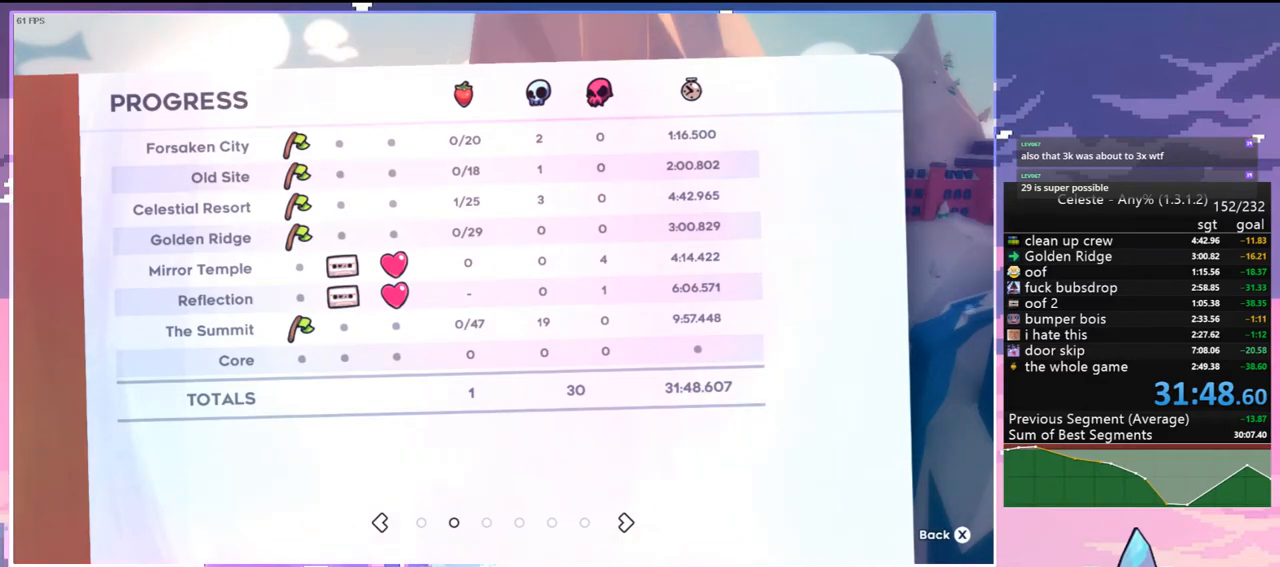
{"keys": [], "events": []}
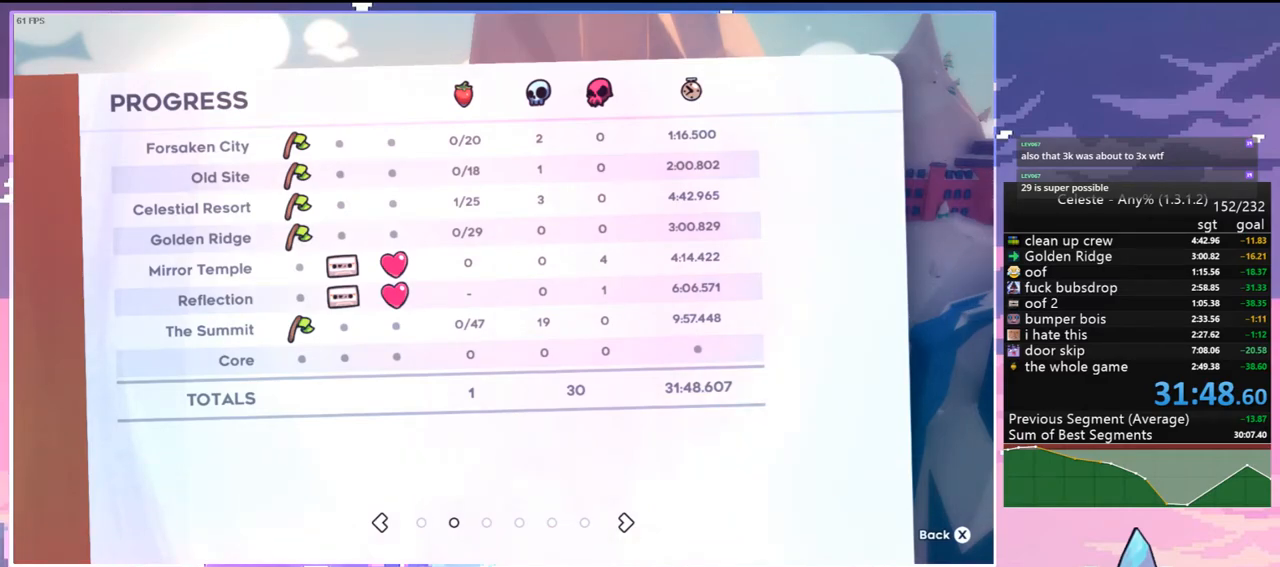
{"keys": [], "events": [[50, "jump2", "down"], [150, "jump2", "up"], [433, "jump2", "down"], [483, "jump2", "up"]]}
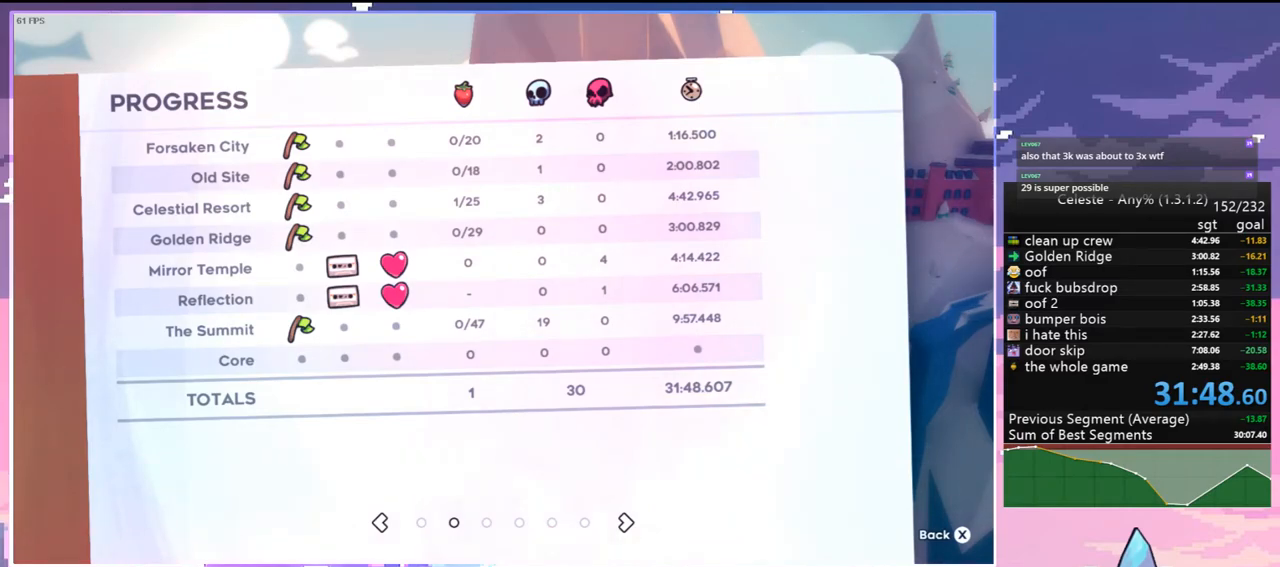
{"keys": [], "events": [[217, "skip", "down"], [300, "skip", "up"]]}